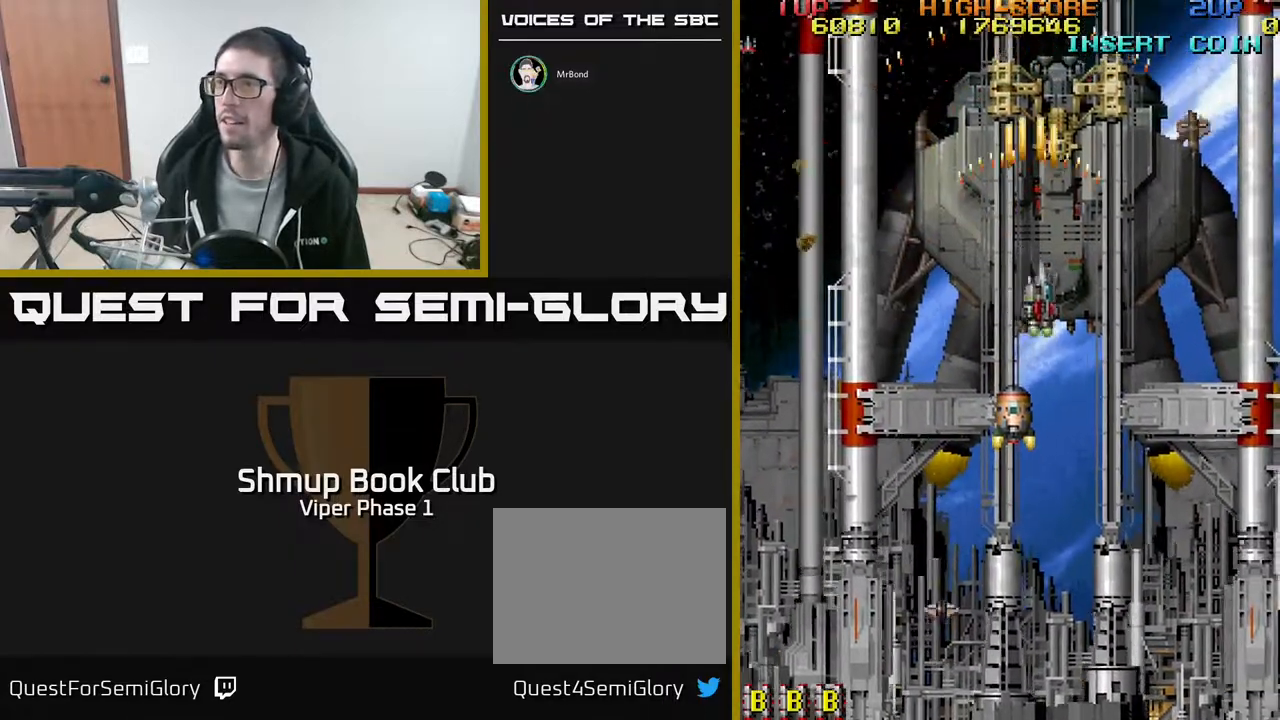
Gameplay with a controller (Xbox layout); each line is a JSON object with the inputs held at the frame after it. "events" lists button and stick changes between this image and that frame as [ms after this image, input, new state], when the widget could be followed in between. Not read: right_stick.
{"buttons": ["A"], "left_stick": "center", "events": [[33, "DPAD_DOWN", "up"], [67, "DPAD_DOWN", "down"], [100, "DPAD_RIGHT", "up"], [150, "DPAD_DOWN", "up"]]}
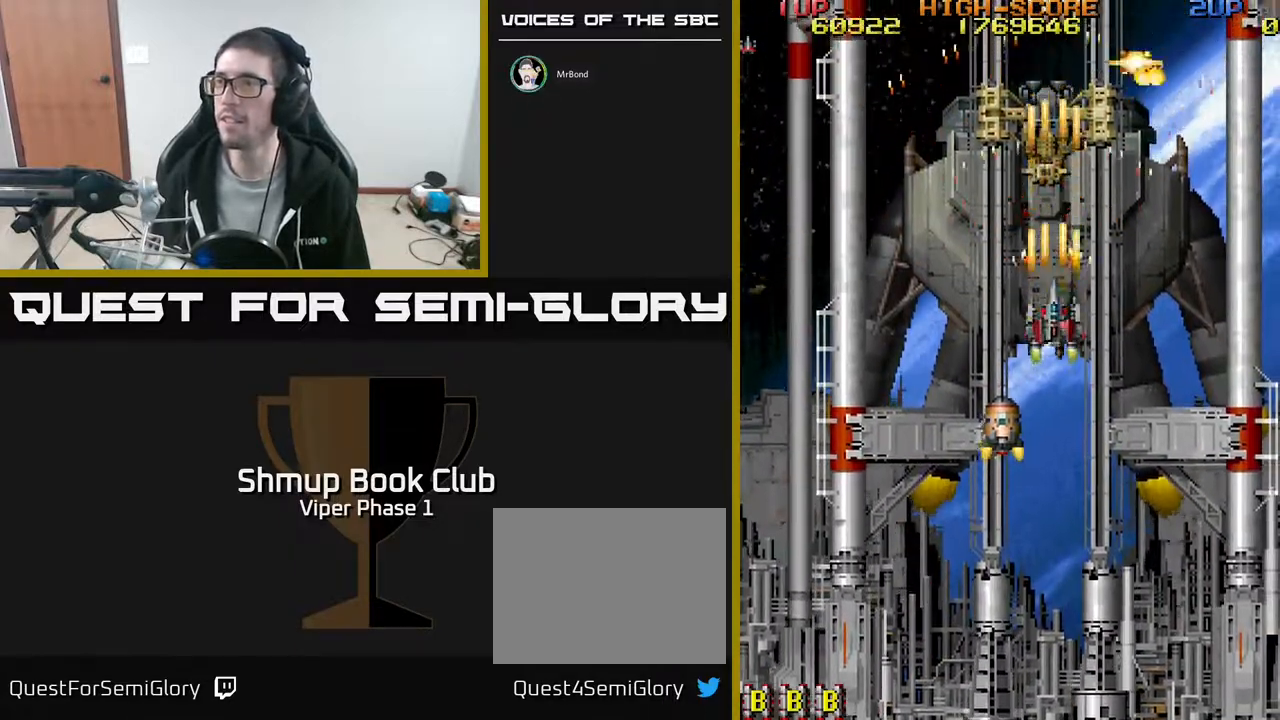
{"buttons": ["A", "DPAD_DOWN", "DPAD_RIGHT"], "left_stick": "center", "events": [[450, "DPAD_RIGHT", "down"], [483, "DPAD_DOWN", "down"]]}
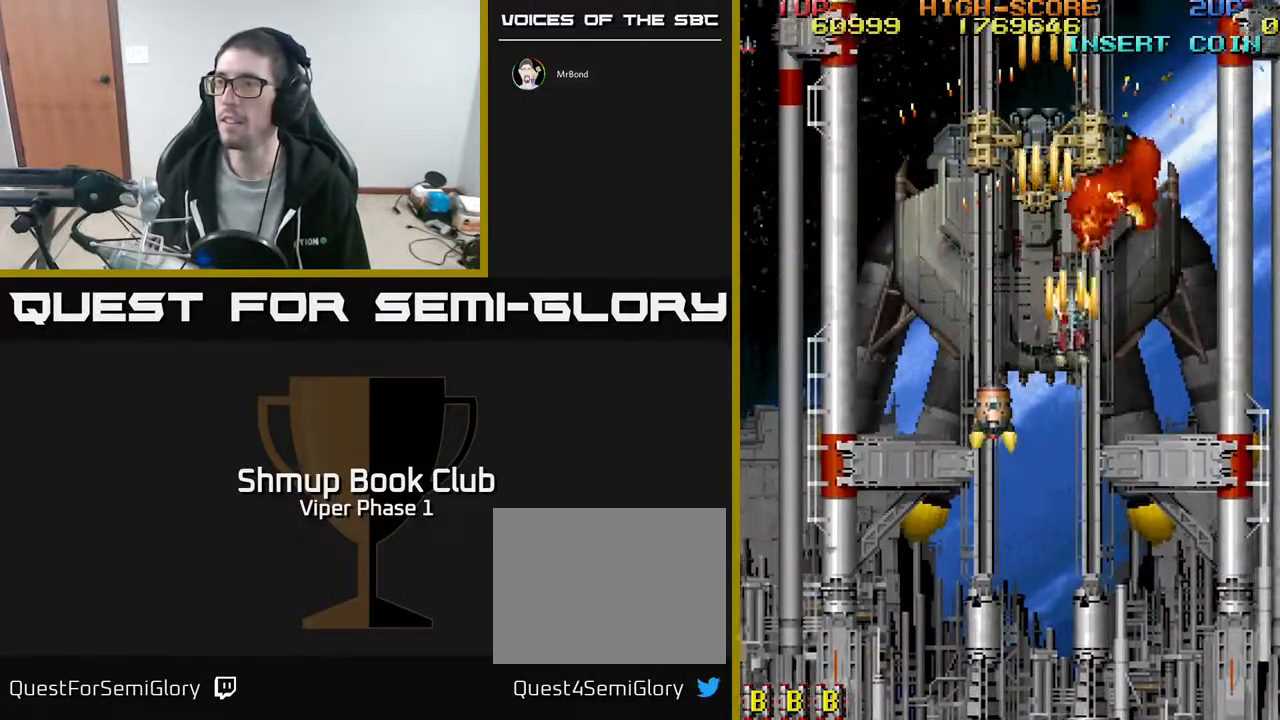
{"buttons": ["A", "DPAD_LEFT"], "left_stick": "center", "events": [[117, "DPAD_RIGHT", "up"], [300, "DPAD_LEFT", "down"], [467, "DPAD_DOWN", "up"]]}
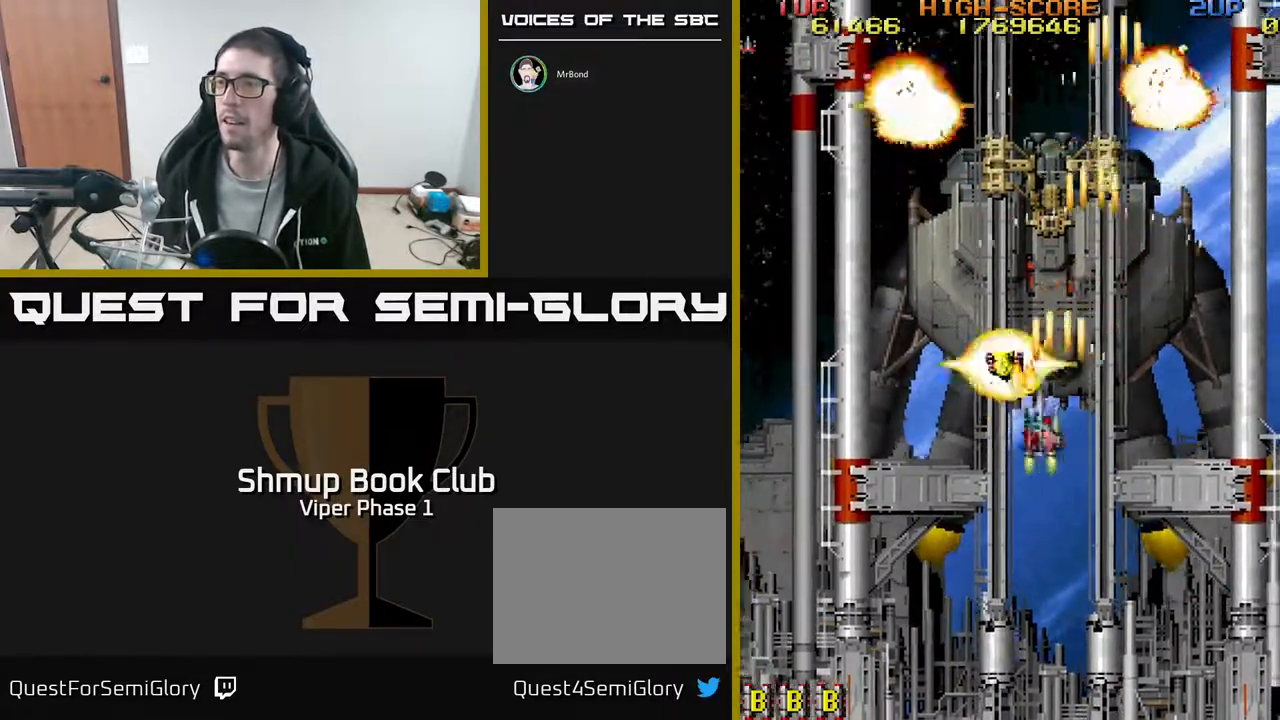
{"buttons": ["A", "DPAD_UP", "DPAD_LEFT"], "left_stick": "center", "events": [[83, "DPAD_UP", "down"], [150, "DPAD_LEFT", "up"], [417, "DPAD_LEFT", "down"]]}
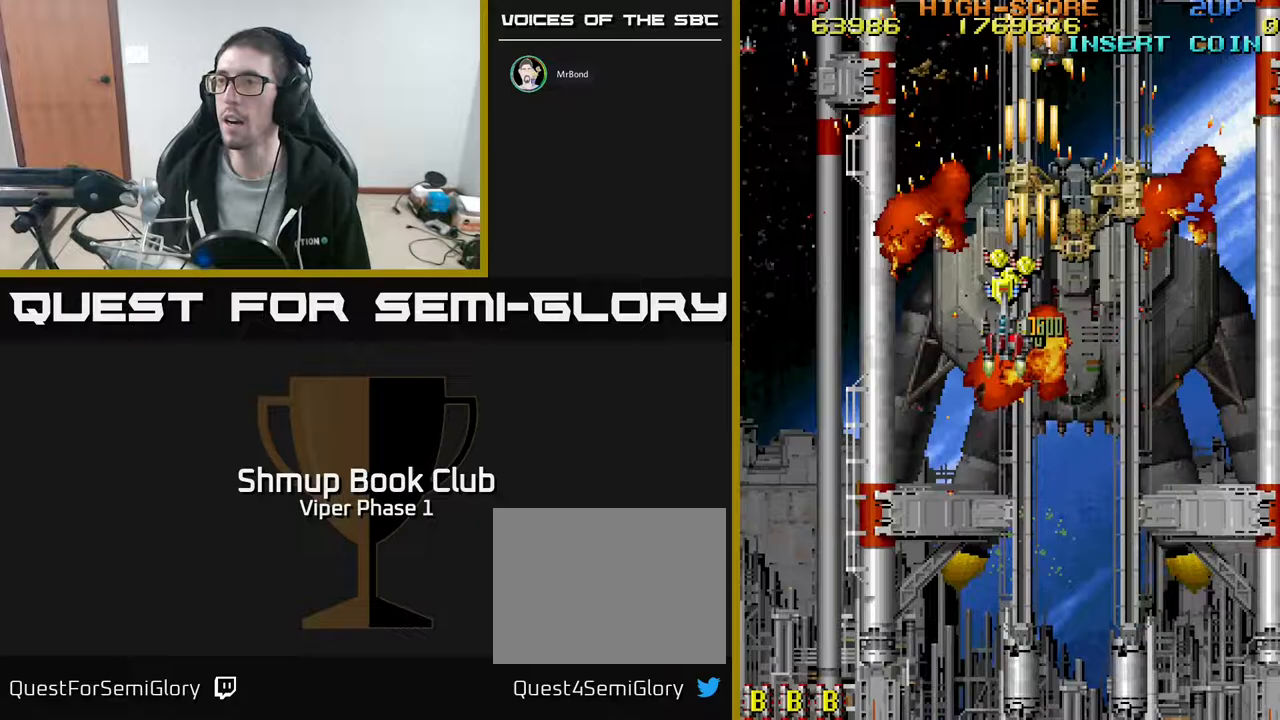
{"buttons": ["DPAD_DOWN"], "left_stick": "center"}
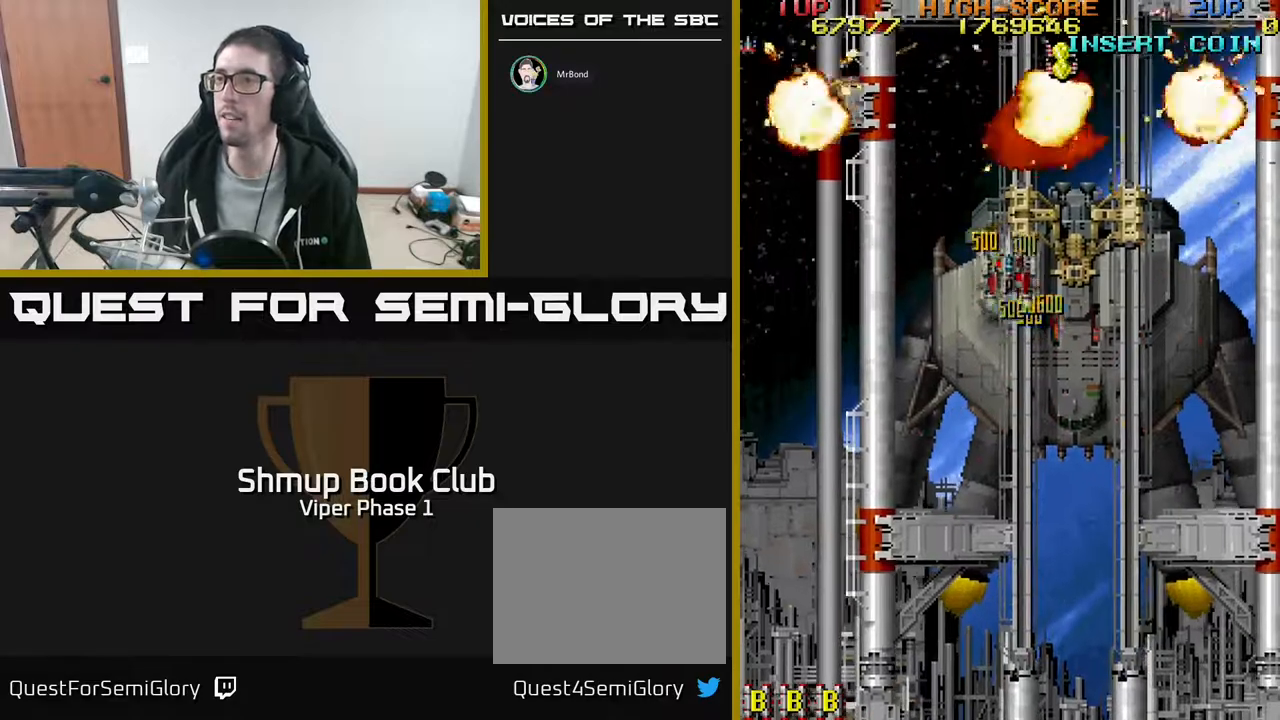
{"buttons": ["A", "DPAD_DOWN", "DPAD_RIGHT"], "left_stick": "center", "events": [[83, "DPAD_RIGHT", "down"], [133, "A", "down"]]}
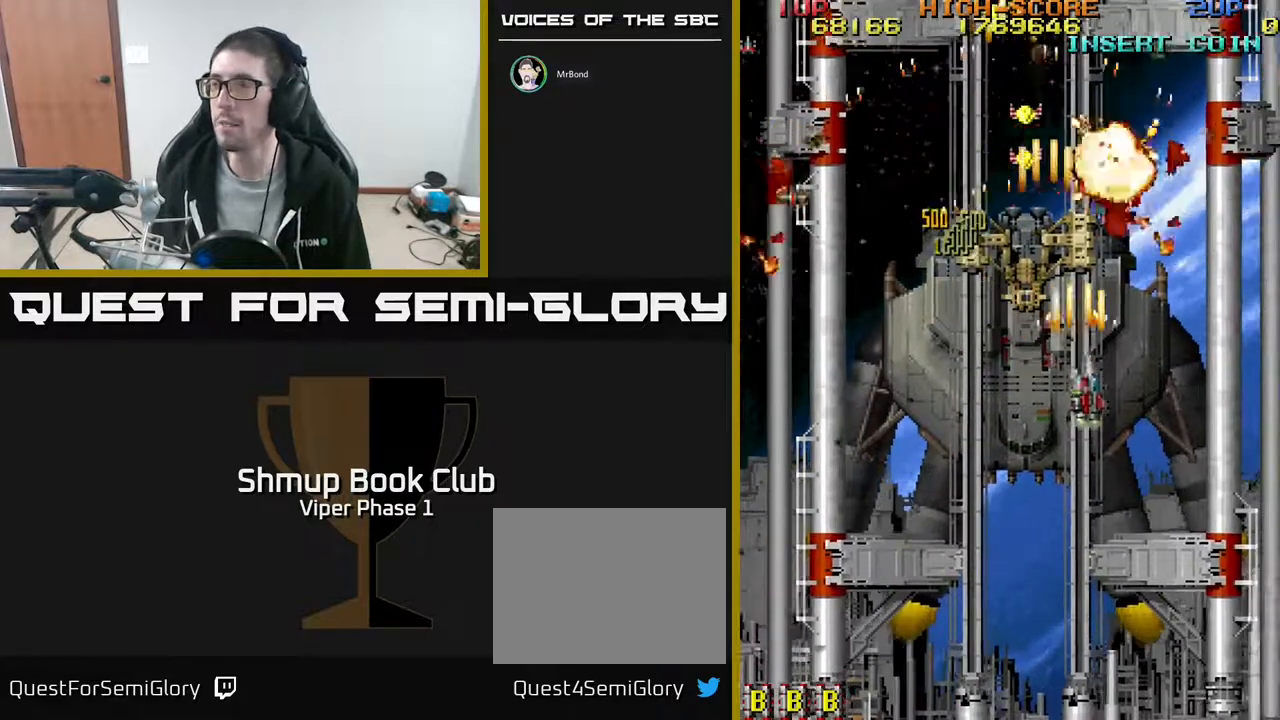
{"buttons": ["A", "DPAD_UP"], "left_stick": "center", "events": [[67, "DPAD_RIGHT", "up"], [217, "DPAD_LEFT", "down"], [250, "DPAD_DOWN", "up"], [333, "DPAD_UP", "down"], [350, "DPAD_LEFT", "up"]]}
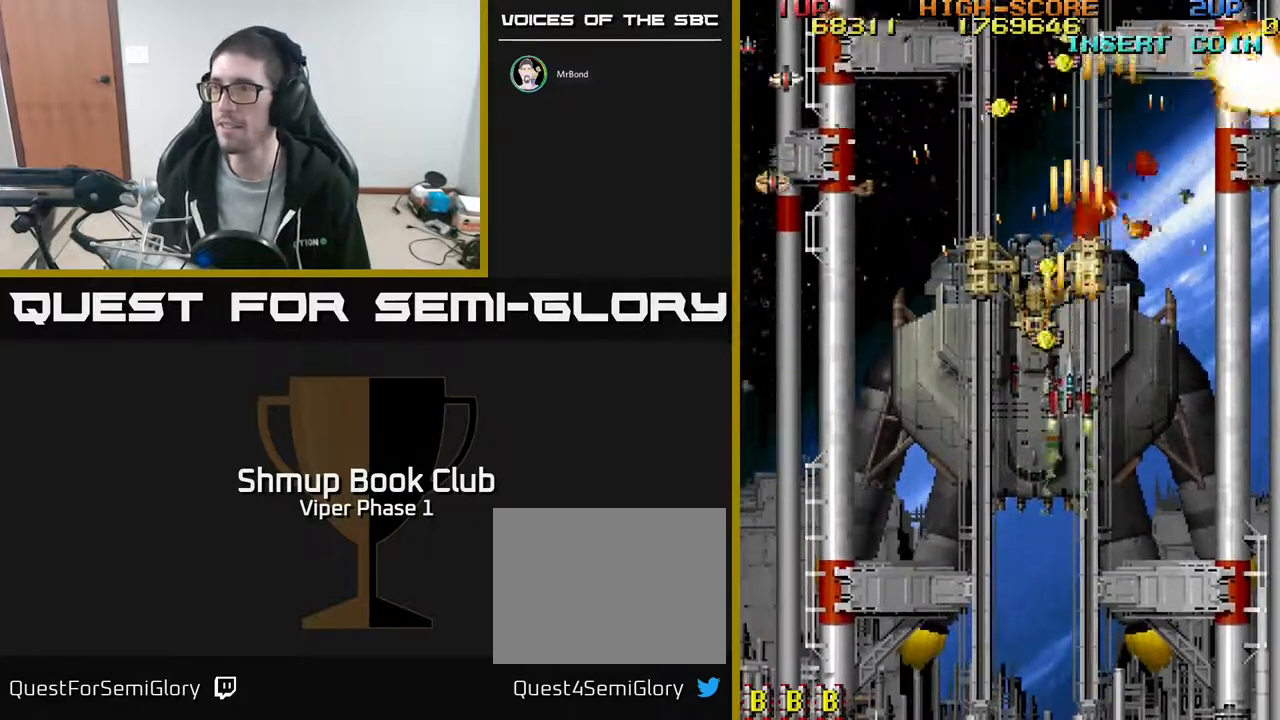
{"buttons": ["A", "DPAD_UP", "DPAD_LEFT"], "left_stick": "center", "events": [[117, "DPAD_LEFT", "down"], [217, "DPAD_LEFT", "up"], [300, "DPAD_LEFT", "down"]]}
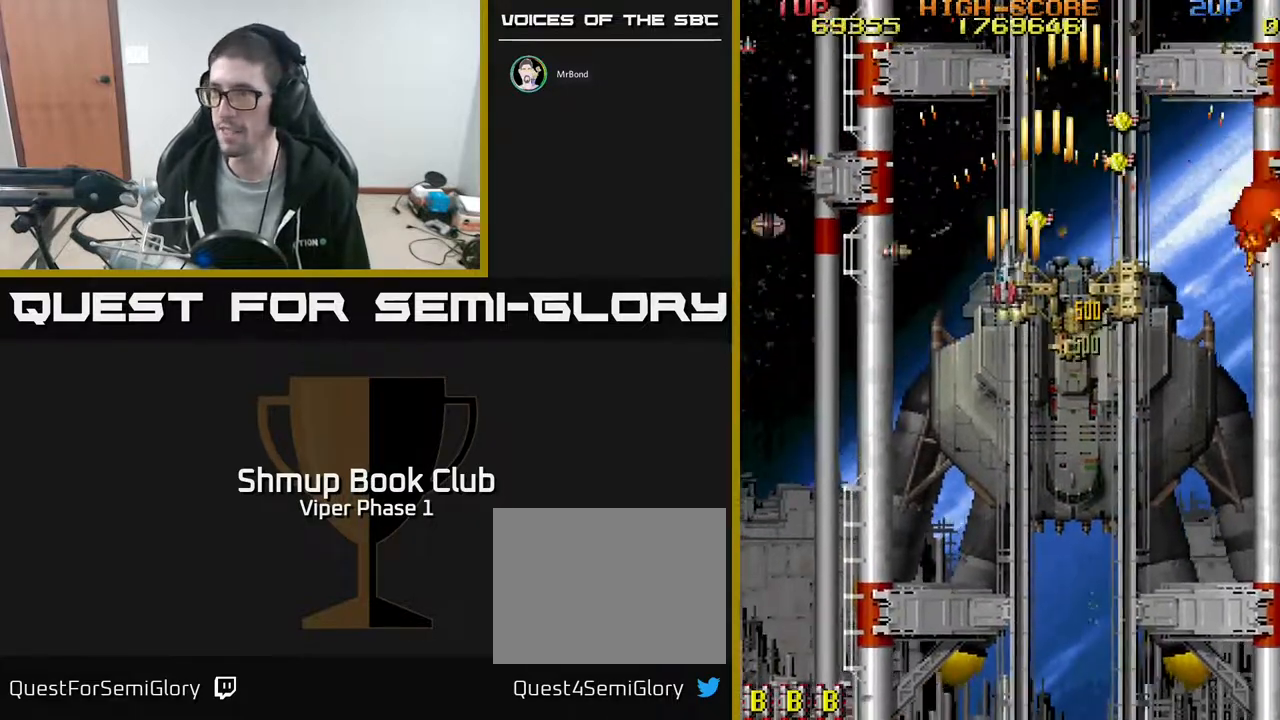
{"buttons": ["A", "DPAD_DOWN", "DPAD_LEFT"], "left_stick": "center", "events": [[17, "DPAD_LEFT", "up"], [67, "DPAD_RIGHT", "down"], [117, "DPAD_UP", "up"], [150, "DPAD_DOWN", "down"], [167, "DPAD_RIGHT", "up"], [200, "DPAD_LEFT", "down"]]}
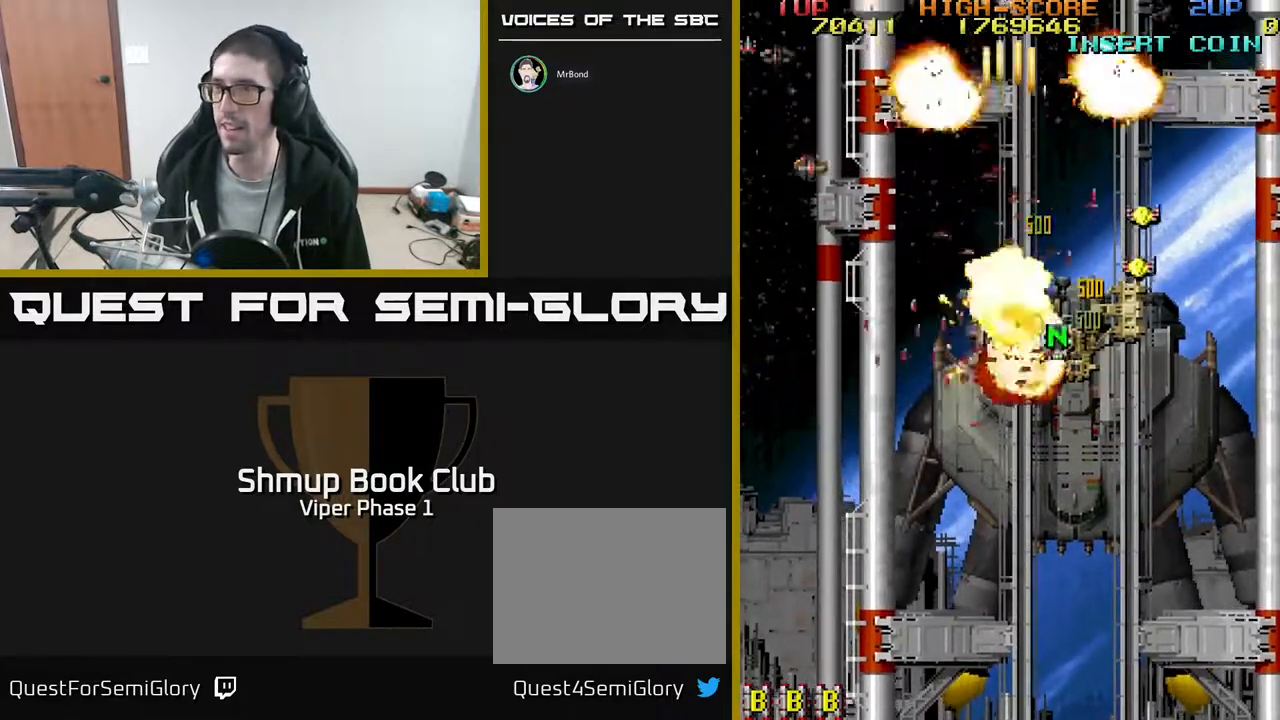
{"buttons": [], "left_stick": "center", "events": [[50, "DPAD_LEFT", "up"], [133, "DPAD_RIGHT", "down"], [200, "DPAD_RIGHT", "up"], [317, "DPAD_DOWN", "up"], [450, "A", "up"]]}
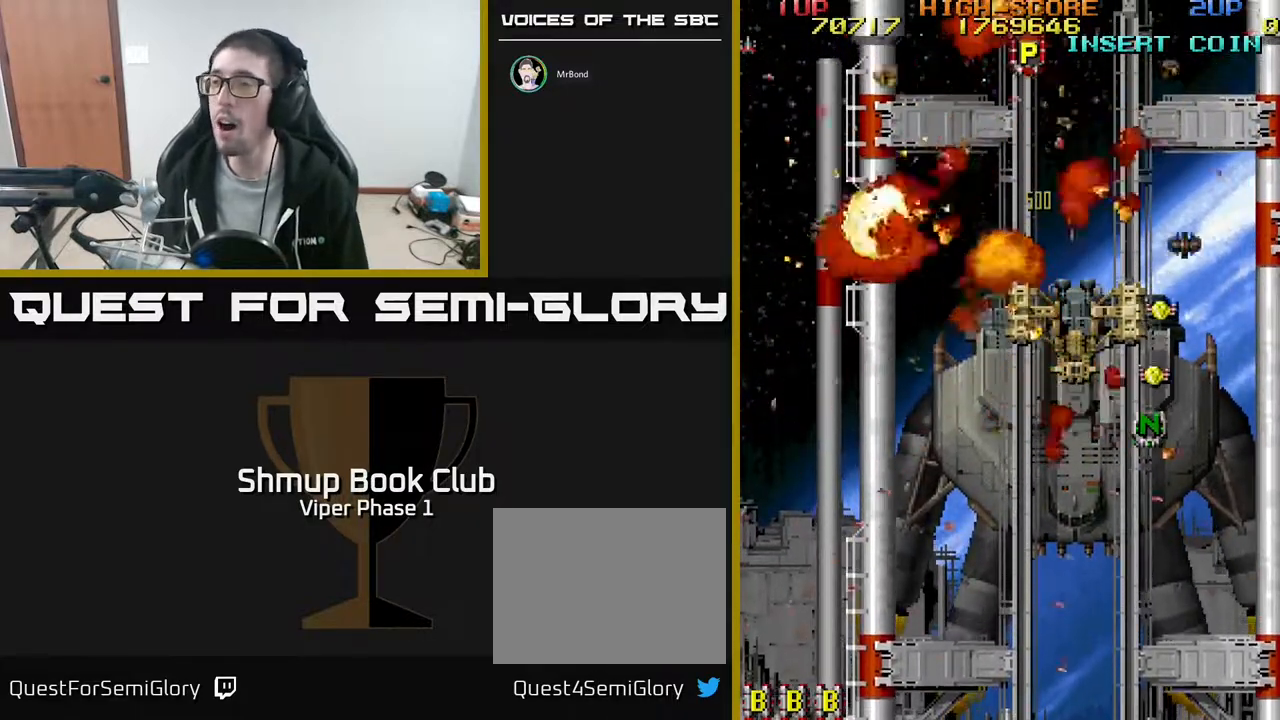
{"buttons": ["A", "DPAD_RIGHT"], "left_stick": "center", "events": [[217, "DPAD_RIGHT", "down"], [400, "A", "down"]]}
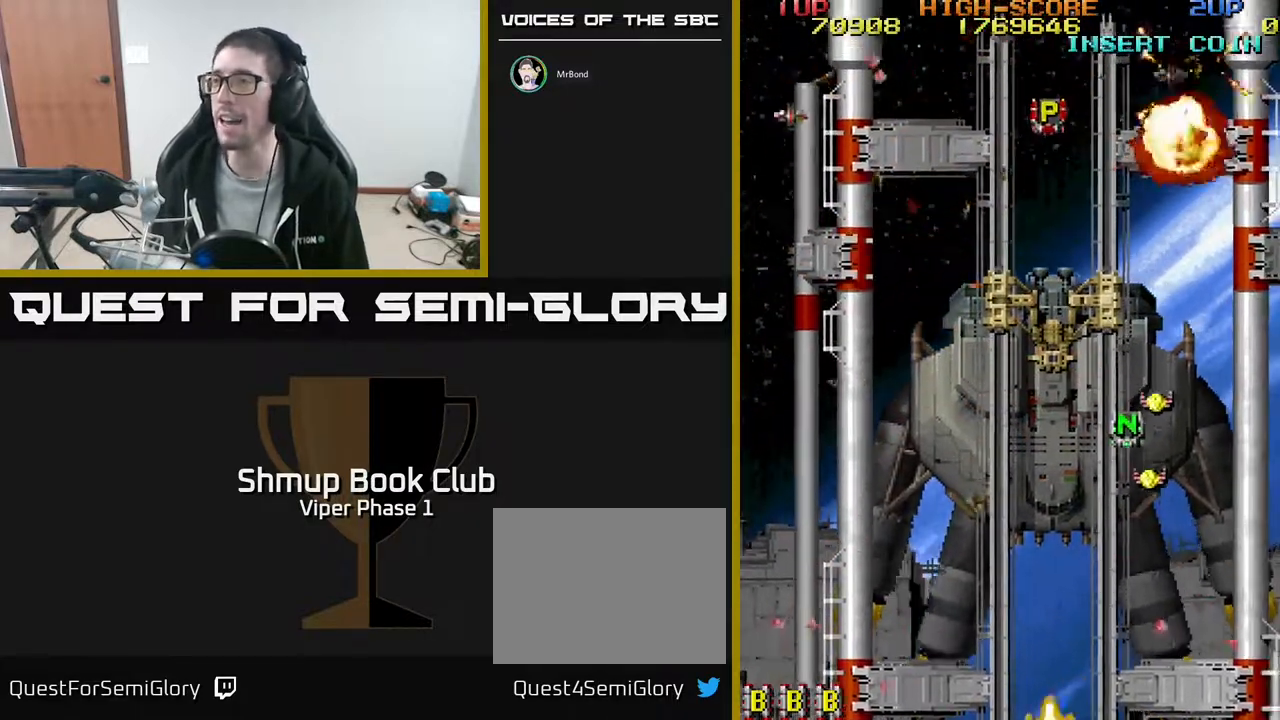
{"buttons": ["A", "DPAD_UP"], "left_stick": "center", "events": [[400, "DPAD_RIGHT", "up"], [417, "DPAD_UP", "down"]]}
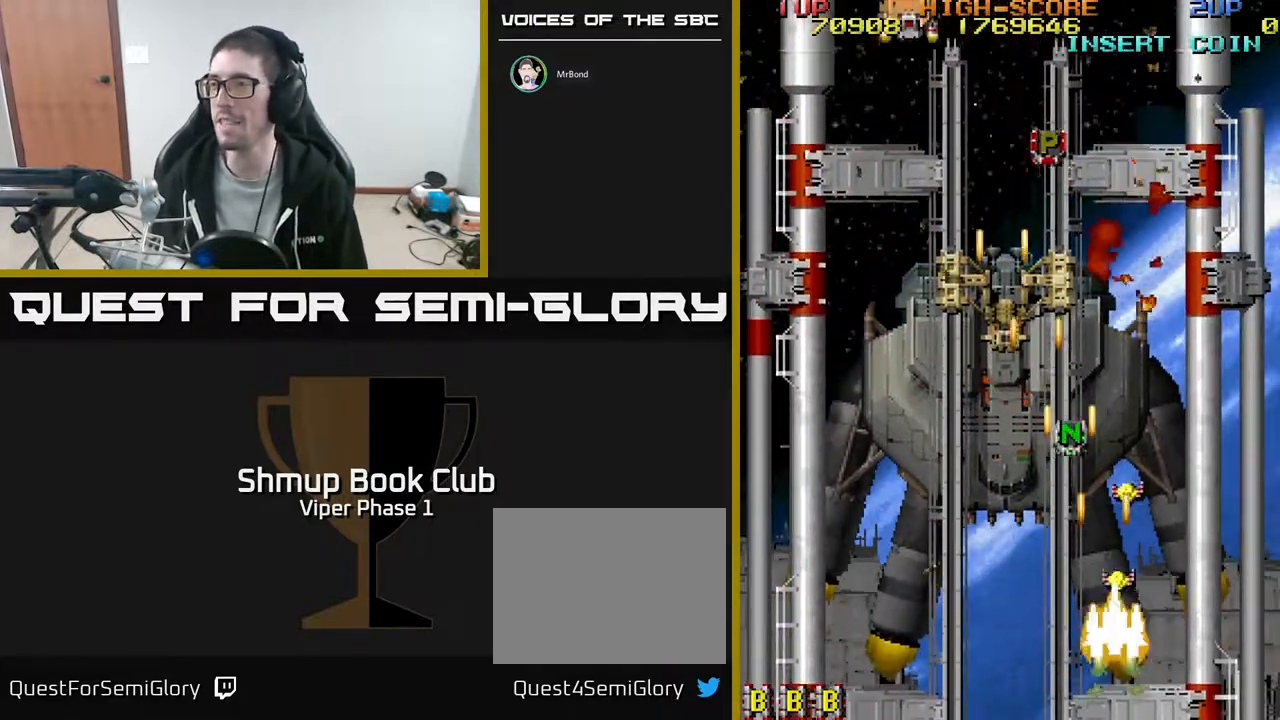
{"buttons": ["A", "DPAD_UP", "DPAD_LEFT"], "left_stick": "center", "events": [[250, "DPAD_RIGHT", "down"], [350, "DPAD_RIGHT", "up"], [417, "DPAD_LEFT", "down"]]}
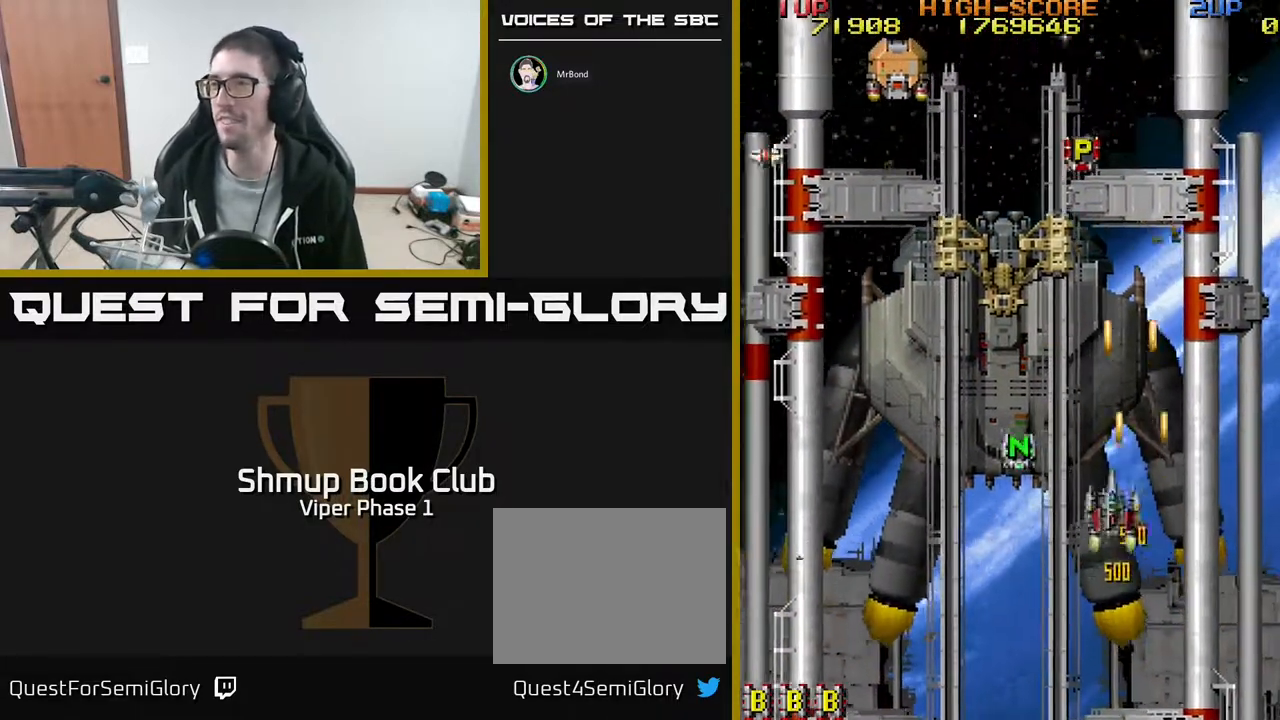
{"buttons": ["A", "DPAD_LEFT"], "left_stick": "center", "events": [[133, "DPAD_UP", "up"], [183, "DPAD_DOWN", "down"], [183, "DPAD_LEFT", "up"], [200, "DPAD_RIGHT", "down"], [350, "DPAD_RIGHT", "up"], [383, "DPAD_LEFT", "down"], [500, "DPAD_DOWN", "up"]]}
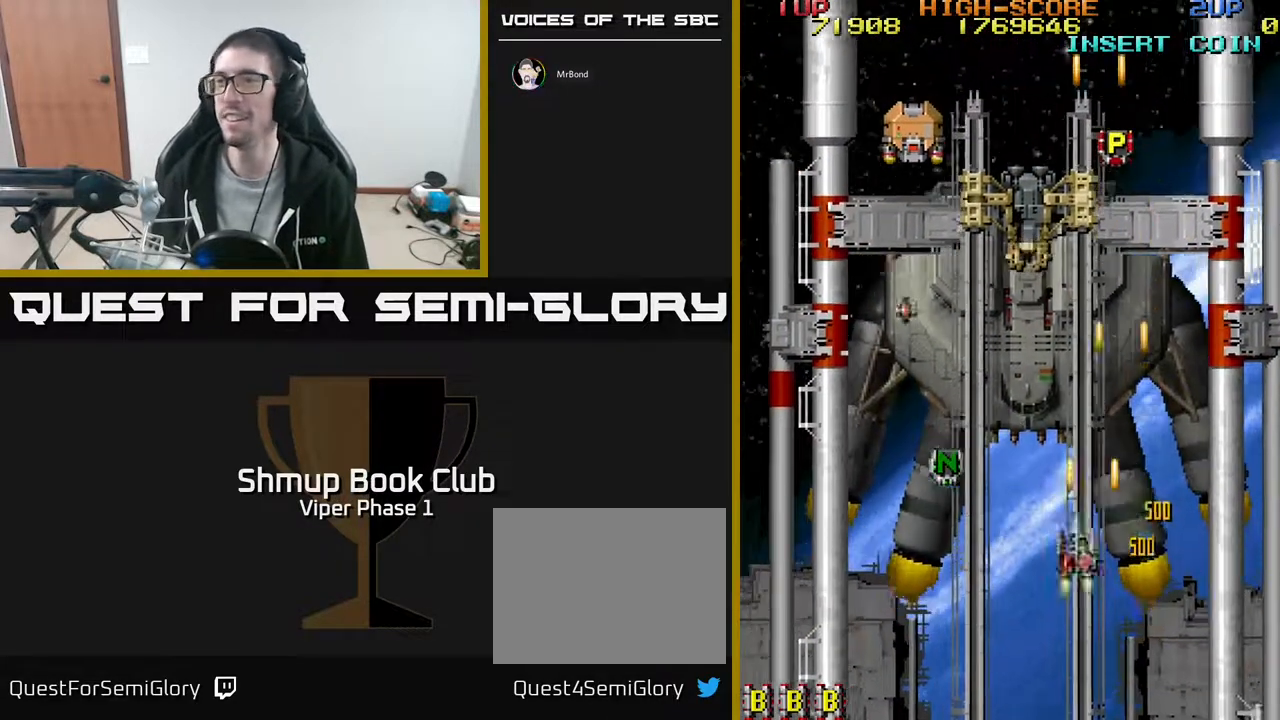
{"buttons": ["A", "DPAD_LEFT"], "left_stick": "center", "events": [[167, "DPAD_DOWN", "down"], [233, "DPAD_LEFT", "up"], [333, "DPAD_LEFT", "down"], [383, "DPAD_DOWN", "up"]]}
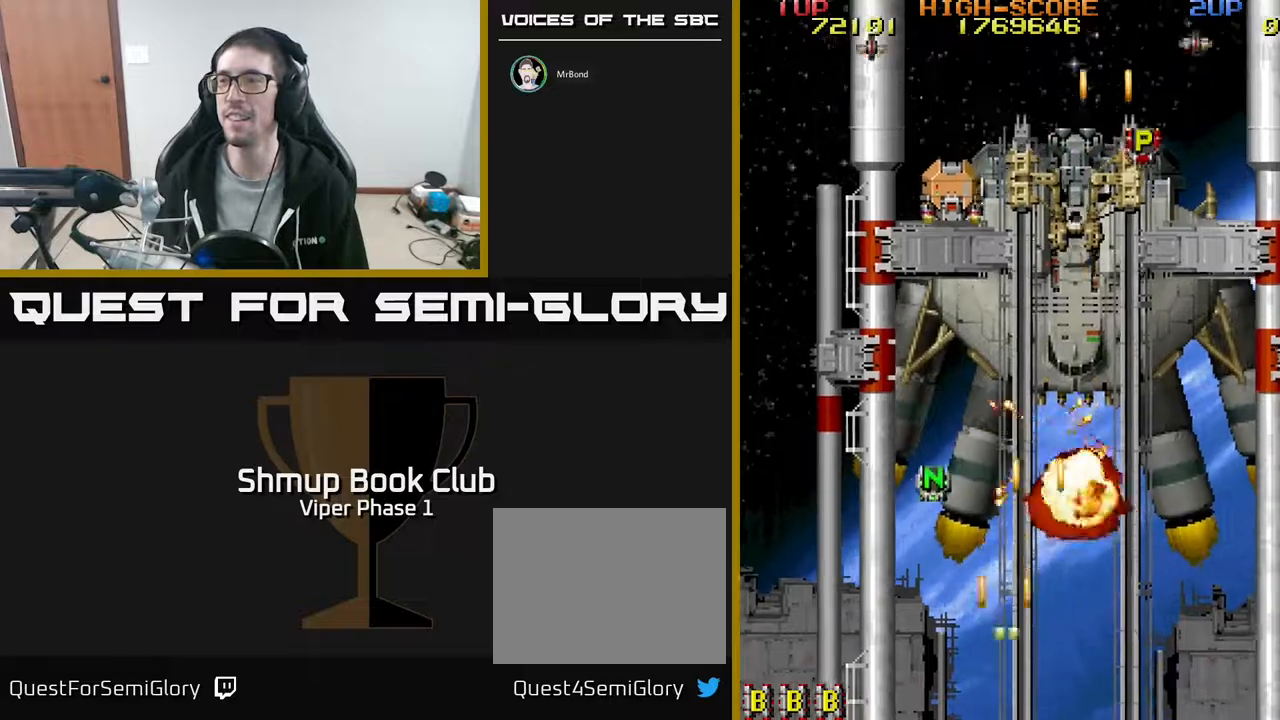
{"buttons": ["A", "DPAD_UP"], "left_stick": "center", "events": [[250, "DPAD_DOWN", "down"], [250, "DPAD_LEFT", "up"], [283, "DPAD_RIGHT", "down"], [317, "DPAD_DOWN", "up"], [333, "DPAD_RIGHT", "up"], [367, "DPAD_UP", "down"], [417, "DPAD_LEFT", "down"], [483, "DPAD_LEFT", "up"]]}
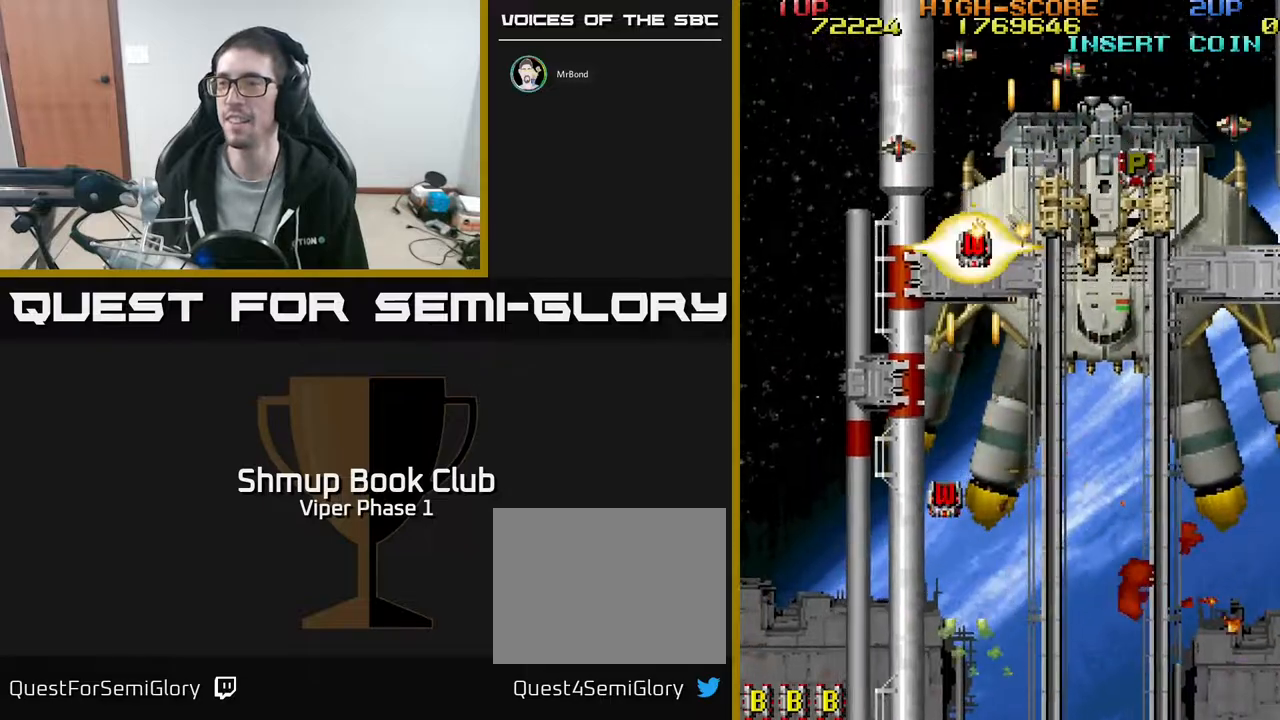
{"buttons": ["A", "DPAD_UP"], "left_stick": "center", "events": [[17, "DPAD_UP", "up"], [50, "DPAD_RIGHT", "down"], [83, "DPAD_DOWN", "down"], [167, "DPAD_RIGHT", "up"], [200, "DPAD_DOWN", "up"], [217, "DPAD_LEFT", "down"], [233, "DPAD_UP", "down"], [317, "DPAD_LEFT", "up"]]}
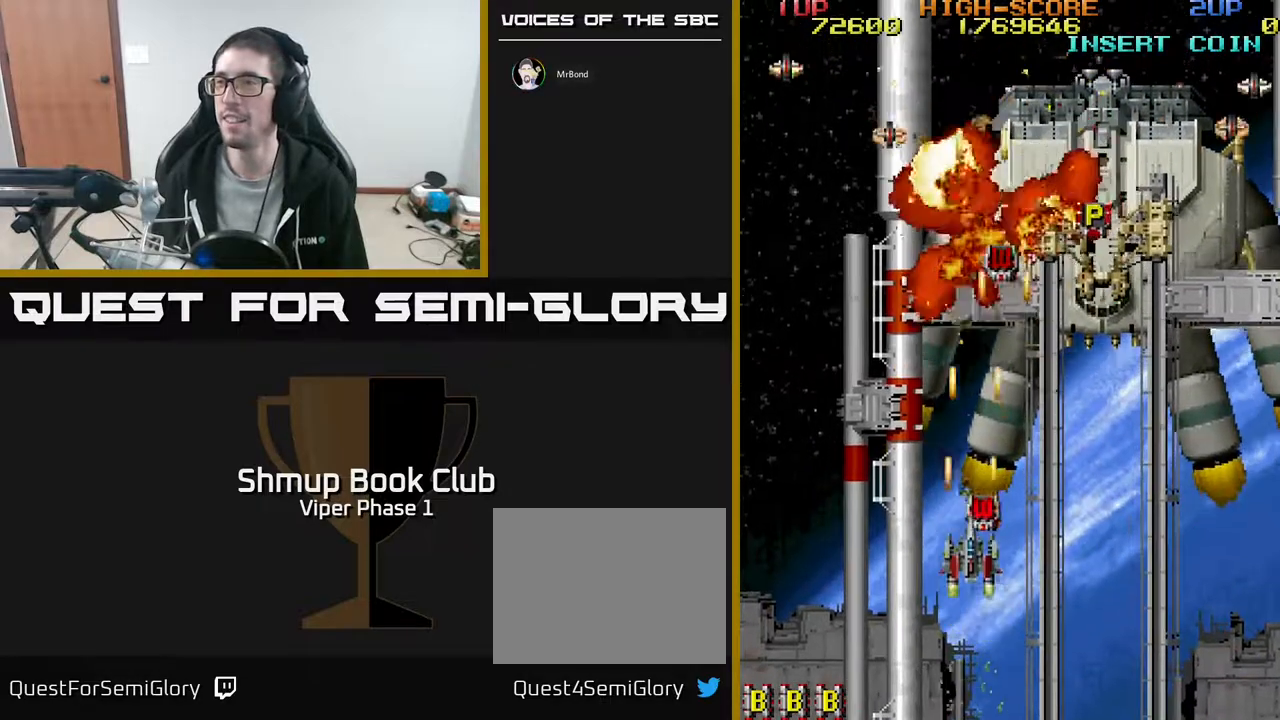
{"buttons": ["A", "DPAD_UP", "DPAD_LEFT"], "left_stick": "center", "events": [[67, "DPAD_RIGHT", "down"], [200, "DPAD_RIGHT", "up"], [367, "DPAD_LEFT", "down"]]}
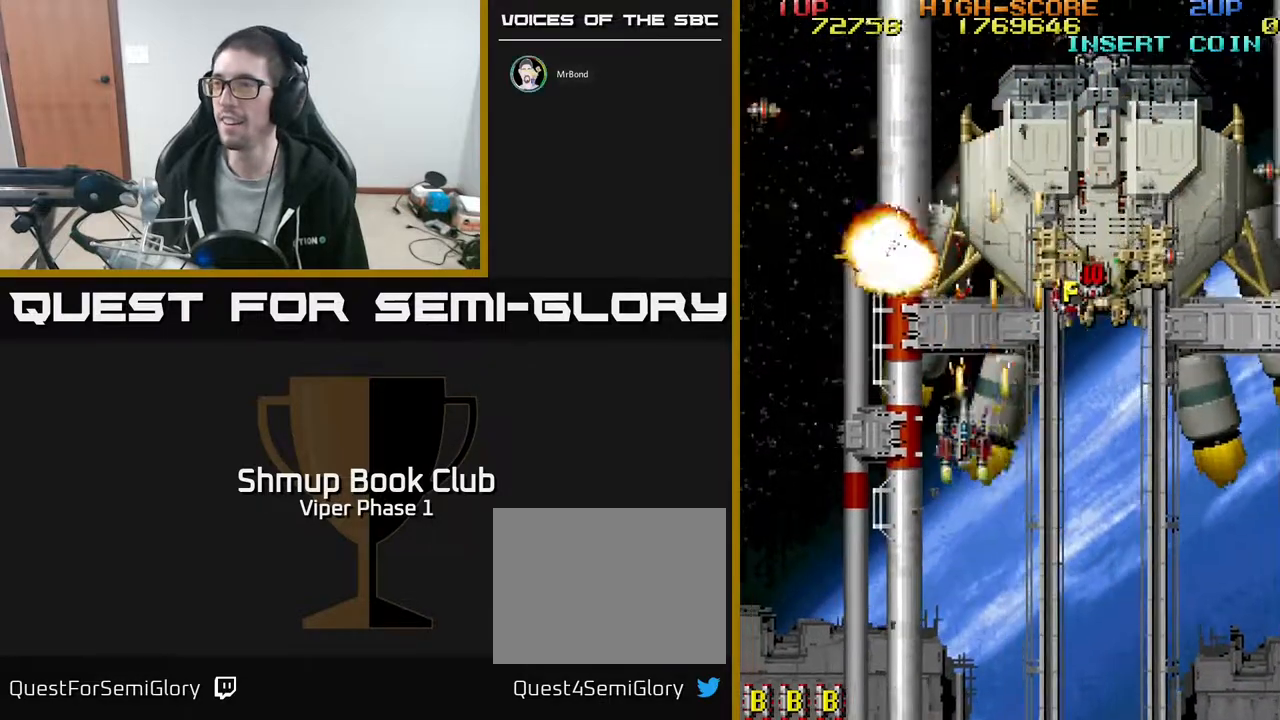
{"buttons": ["A", "DPAD_DOWN", "DPAD_RIGHT"], "left_stick": "center", "events": [[33, "DPAD_LEFT", "up"], [50, "DPAD_UP", "up"], [67, "DPAD_RIGHT", "down"], [417, "DPAD_DOWN", "down"]]}
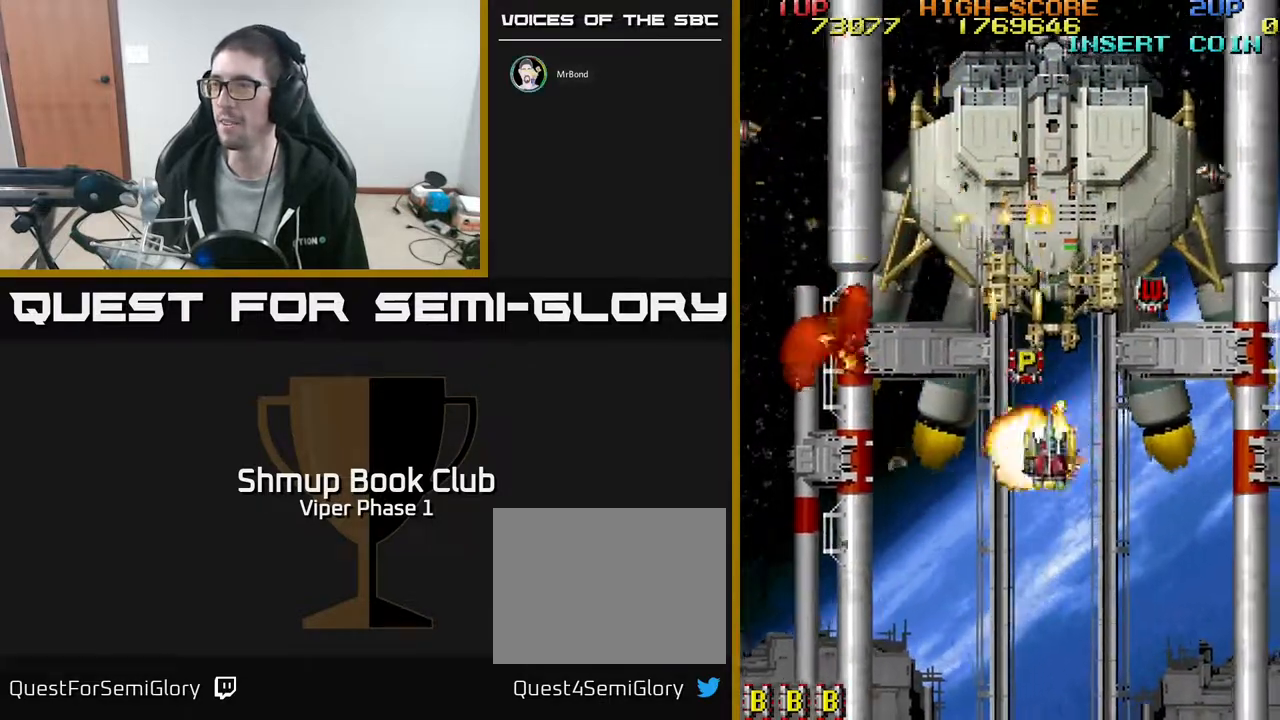
{"buttons": ["A", "DPAD_UP", "DPAD_LEFT"], "left_stick": "center", "events": [[217, "DPAD_DOWN", "up"], [267, "DPAD_UP", "down"], [283, "DPAD_RIGHT", "up"], [333, "DPAD_LEFT", "down"]]}
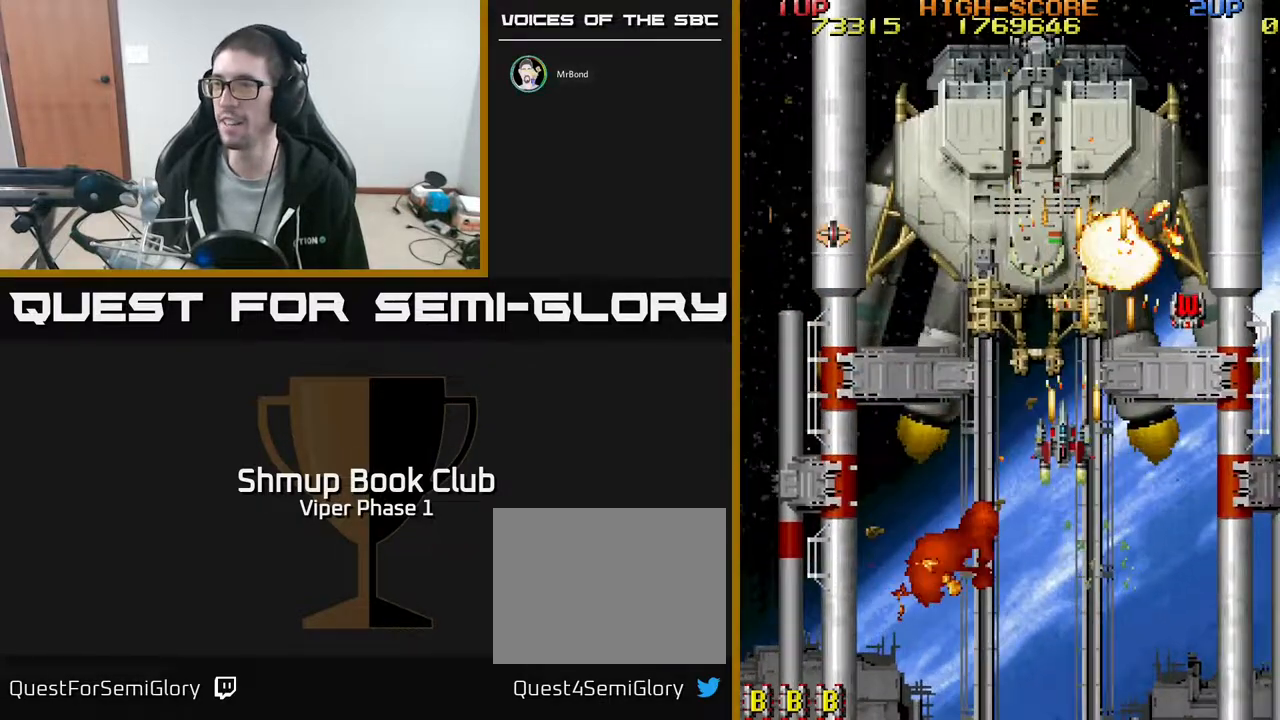
{"buttons": ["A", "DPAD_RIGHT"], "left_stick": "center", "events": [[117, "DPAD_UP", "up"], [150, "DPAD_DOWN", "down"], [183, "DPAD_LEFT", "up"], [300, "DPAD_LEFT", "down"], [383, "DPAD_LEFT", "up"], [433, "DPAD_RIGHT", "down"], [450, "DPAD_DOWN", "up"]]}
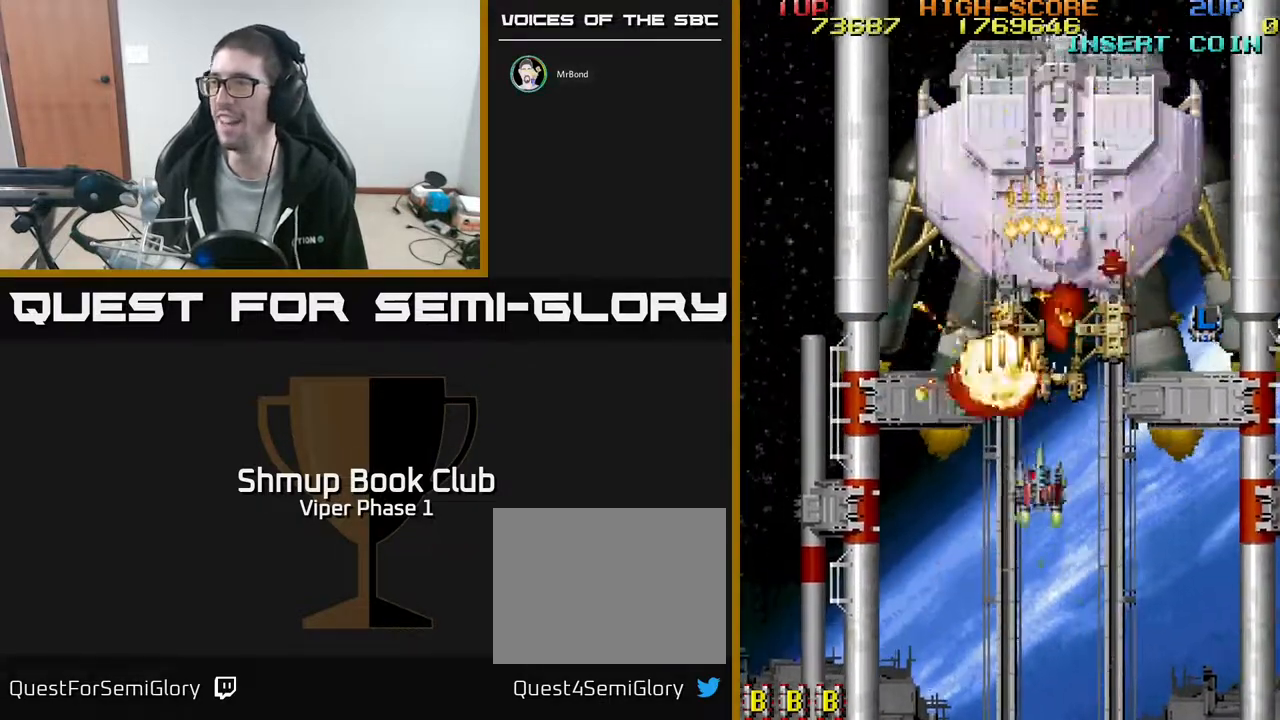
{"buttons": ["A", "DPAD_LEFT"], "left_stick": "center", "events": [[17, "DPAD_UP", "down"], [250, "DPAD_RIGHT", "up"], [317, "DPAD_LEFT", "down"], [317, "DPAD_UP", "up"], [367, "DPAD_DOWN", "down"], [467, "DPAD_DOWN", "up"]]}
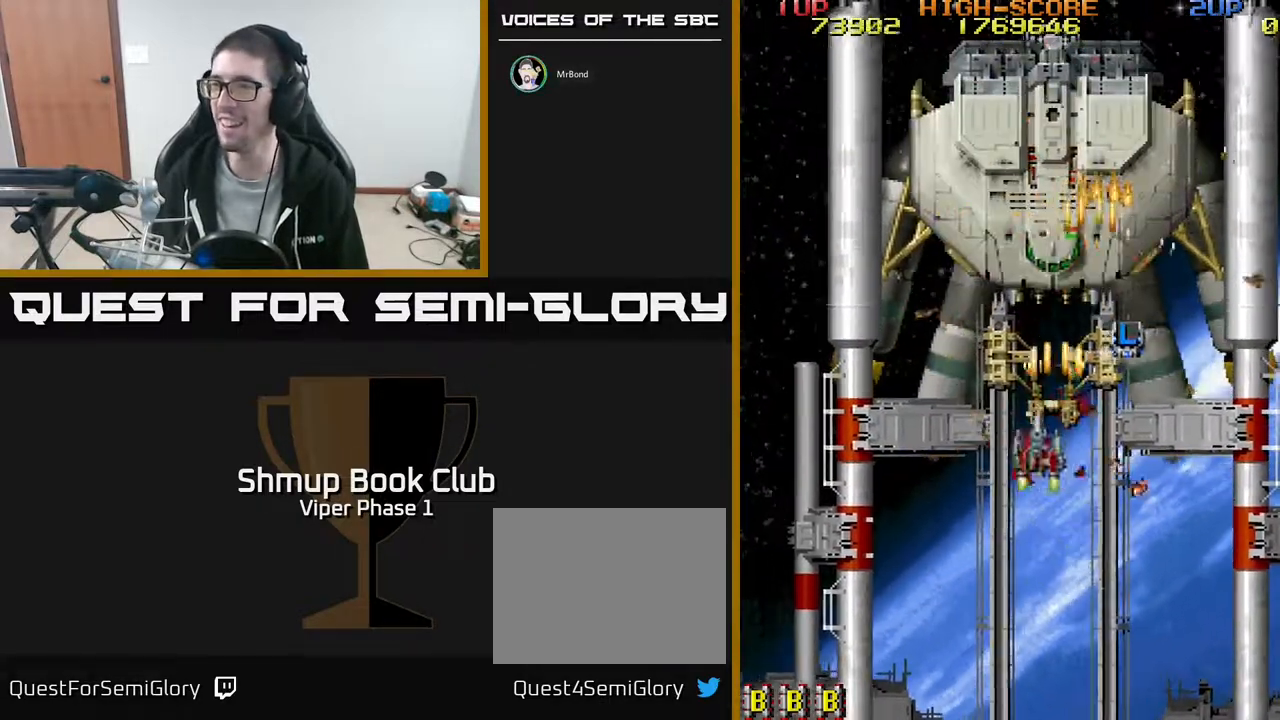
{"buttons": ["A"], "left_stick": "center", "events": [[33, "DPAD_UP", "down"], [50, "DPAD_LEFT", "up"], [67, "DPAD_RIGHT", "down"], [117, "DPAD_UP", "up"], [150, "DPAD_RIGHT", "up"]]}
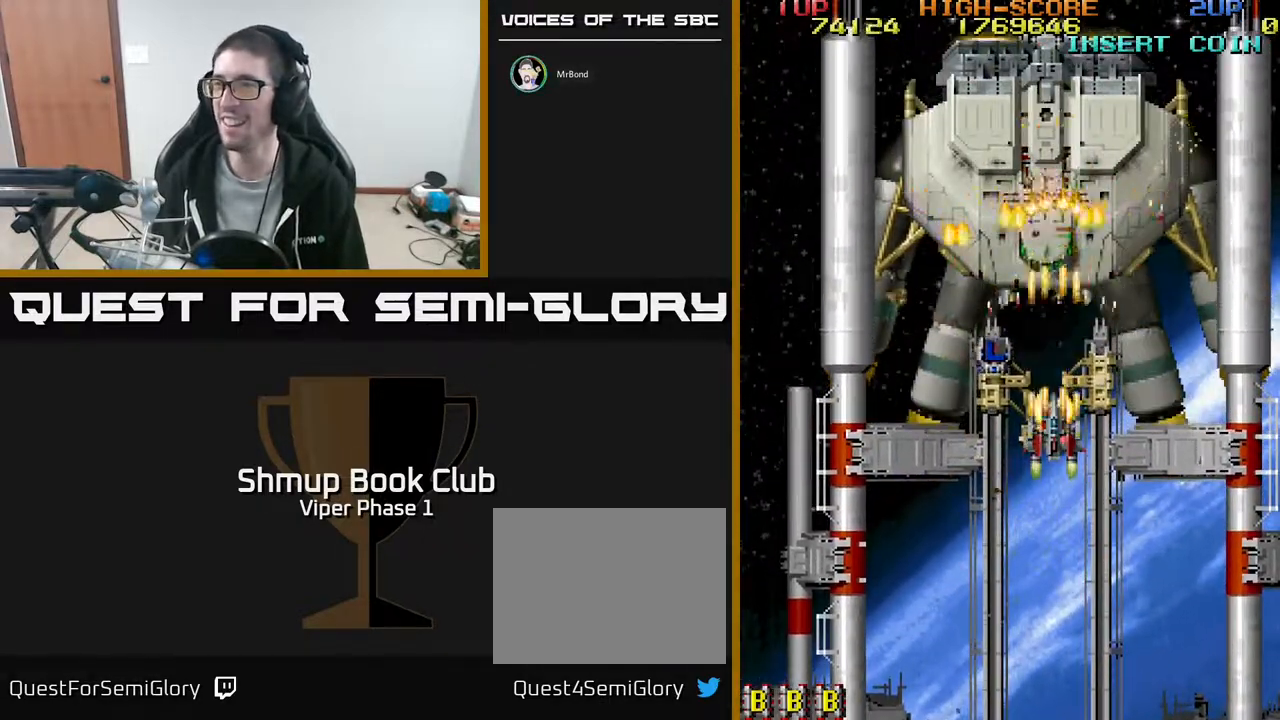
{"buttons": ["A"], "left_stick": "center", "events": [[150, "DPAD_UP", "down"], [267, "DPAD_LEFT", "down"], [383, "DPAD_LEFT", "up"], [383, "DPAD_UP", "up"]]}
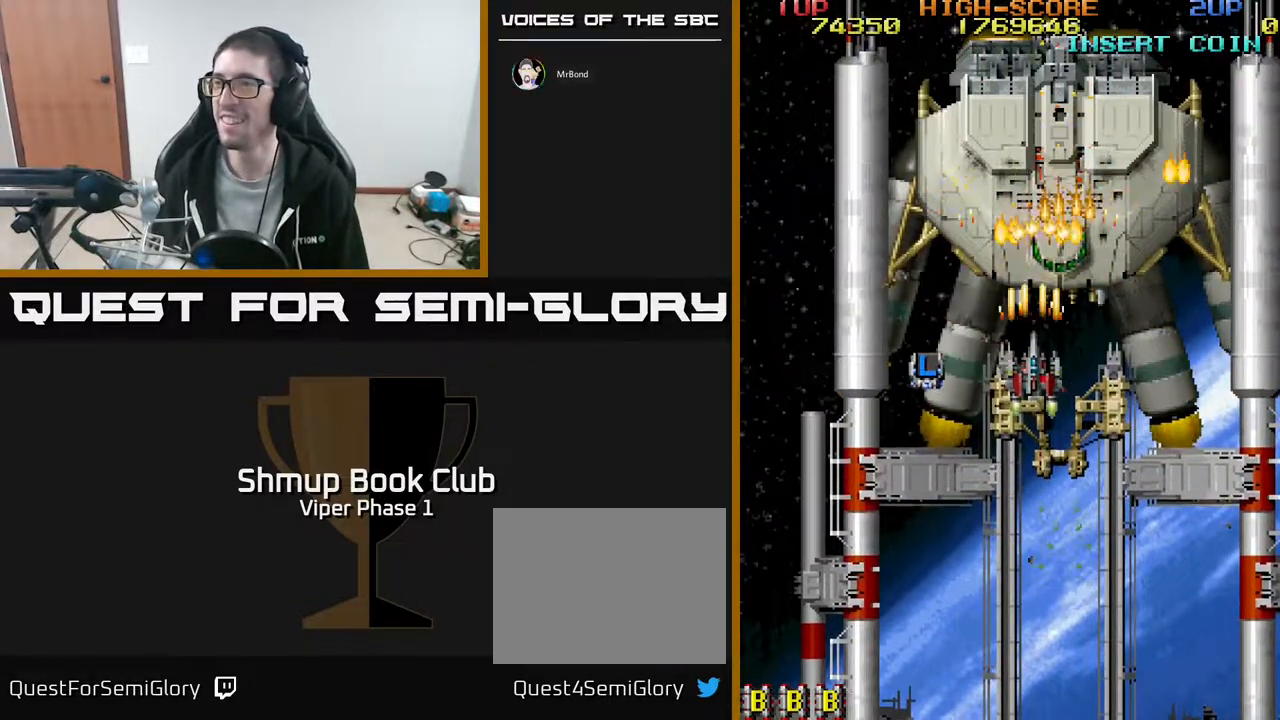
{"buttons": ["A"], "left_stick": "center", "events": [[150, "DPAD_RIGHT", "down"], [183, "DPAD_RIGHT", "up"]]}
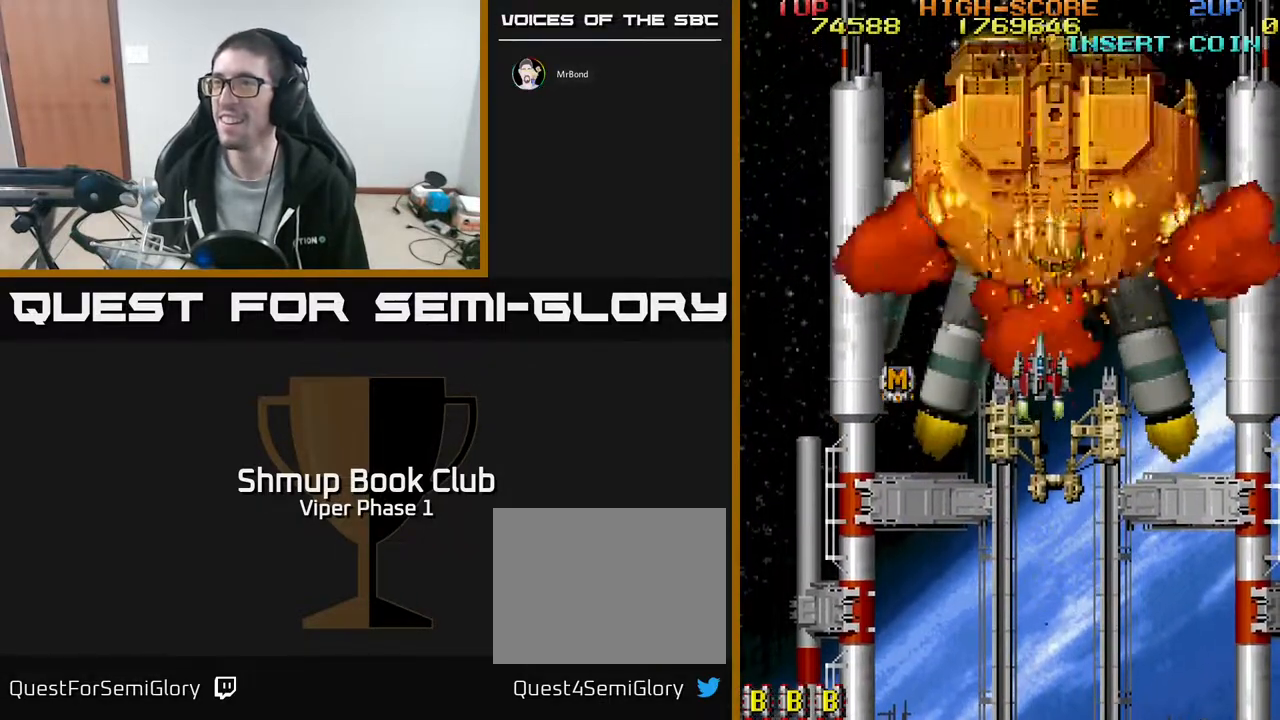
{"buttons": ["A"], "left_stick": "center", "events": [[50, "DPAD_DOWN", "down"], [333, "DPAD_DOWN", "up"]]}
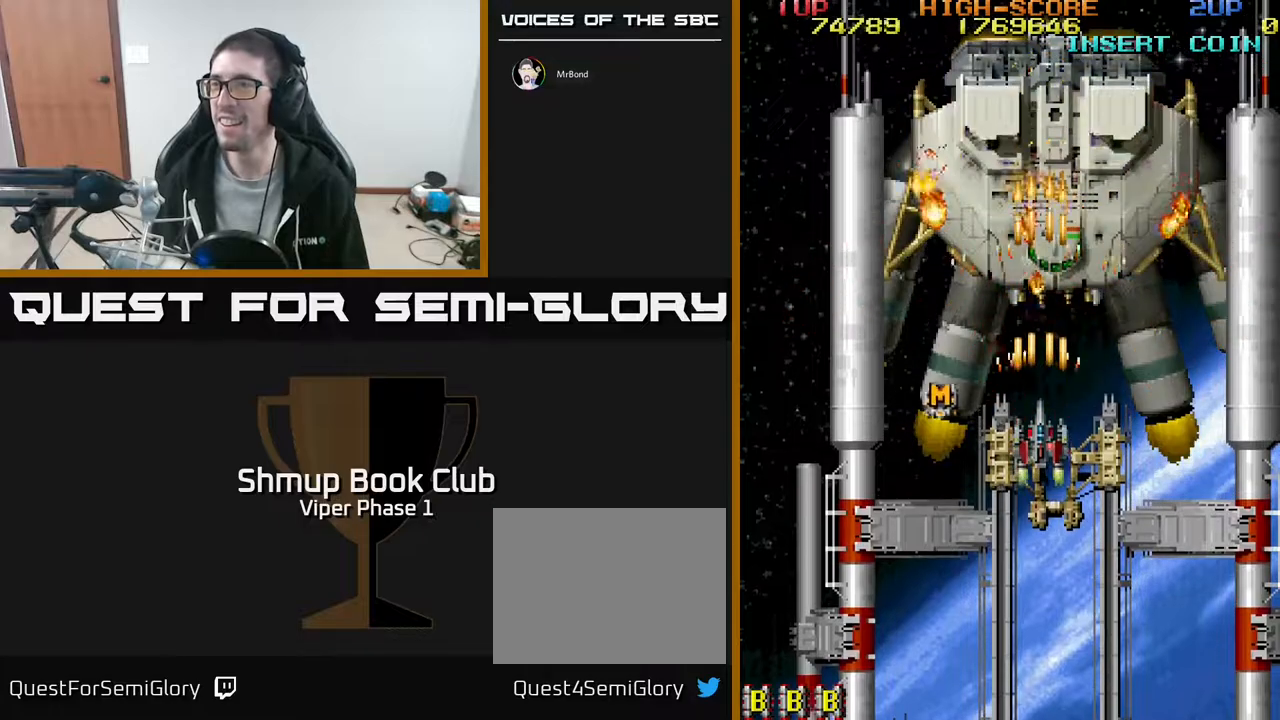
{"buttons": ["A", "DPAD_DOWN"], "left_stick": "center", "events": [[150, "DPAD_RIGHT", "down"], [167, "DPAD_DOWN", "down"], [267, "DPAD_RIGHT", "up"]]}
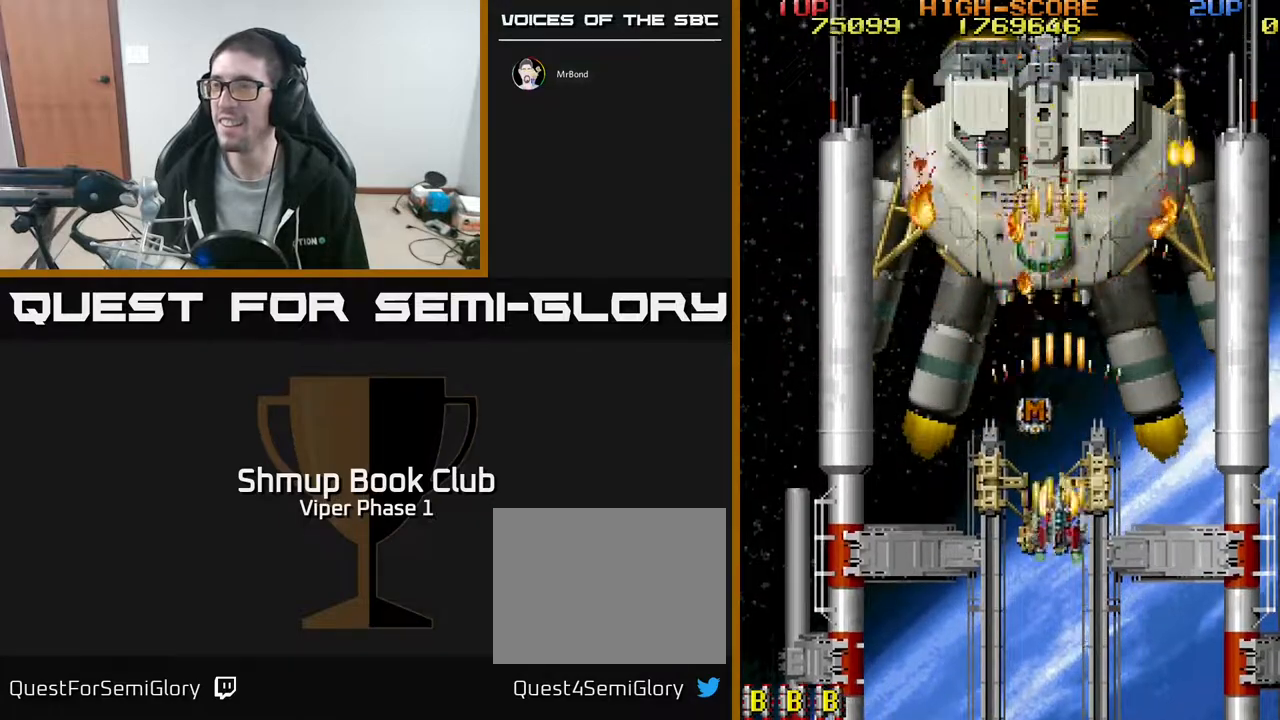
{"buttons": ["A", "DPAD_UP"], "left_stick": "center", "events": [[17, "DPAD_LEFT", "down"], [67, "DPAD_DOWN", "up"], [167, "DPAD_UP", "down"], [183, "DPAD_LEFT", "up"]]}
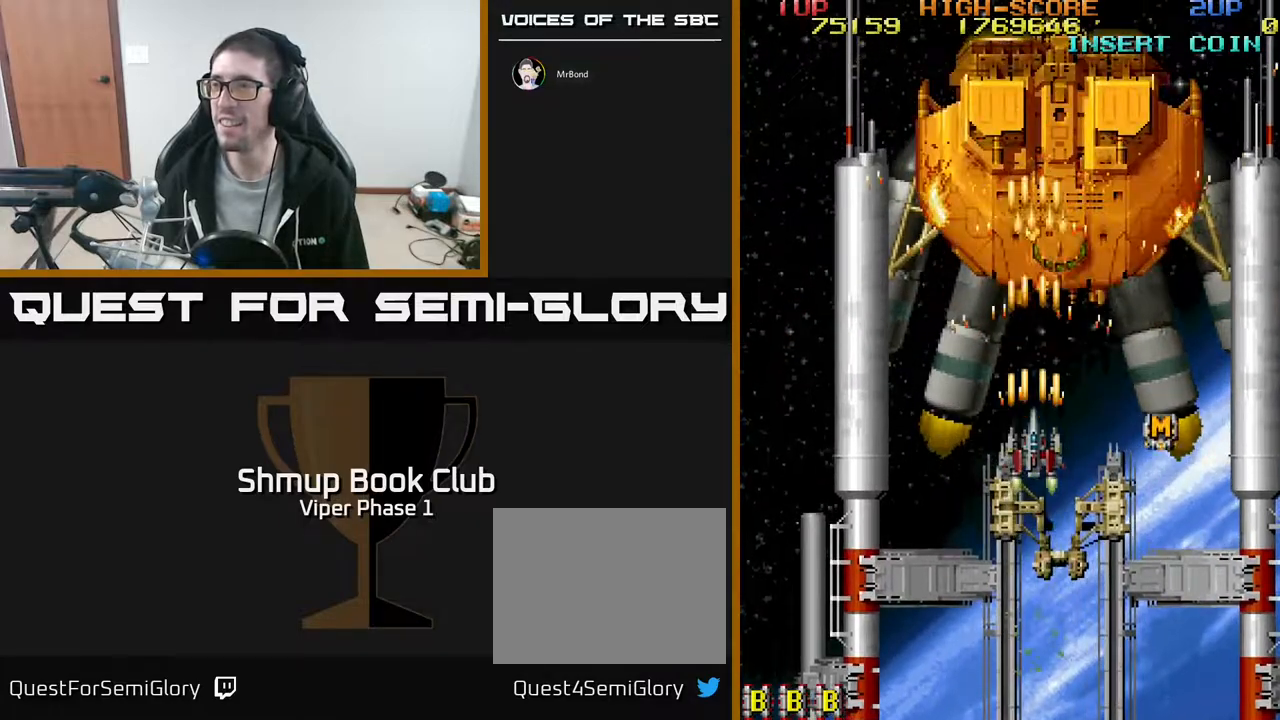
{"buttons": ["A"], "left_stick": "center", "events": [[233, "DPAD_UP", "up"]]}